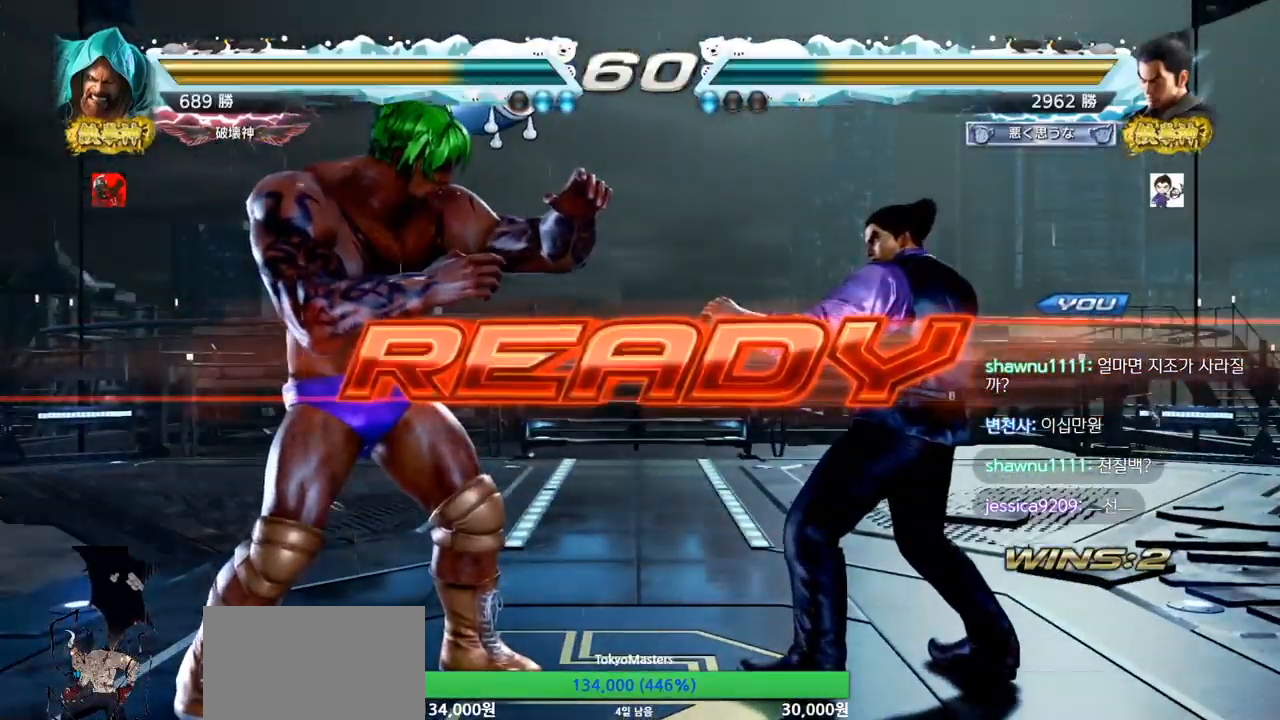
Gameplay with a controller (arcade stick); each line is a JSON object with the inputs held at the frame after it. "events" lists button and stick changes between this image and that frame as [ms after this image, input, new state], when the widget could be followed in between. Not read: L3 R3.
{"buttons": ["SQUARE", "TRIANGLE"], "left_stick": "center", "events": [[468, "SQUARE", "down"], [468, "TRIANGLE", "down"]]}
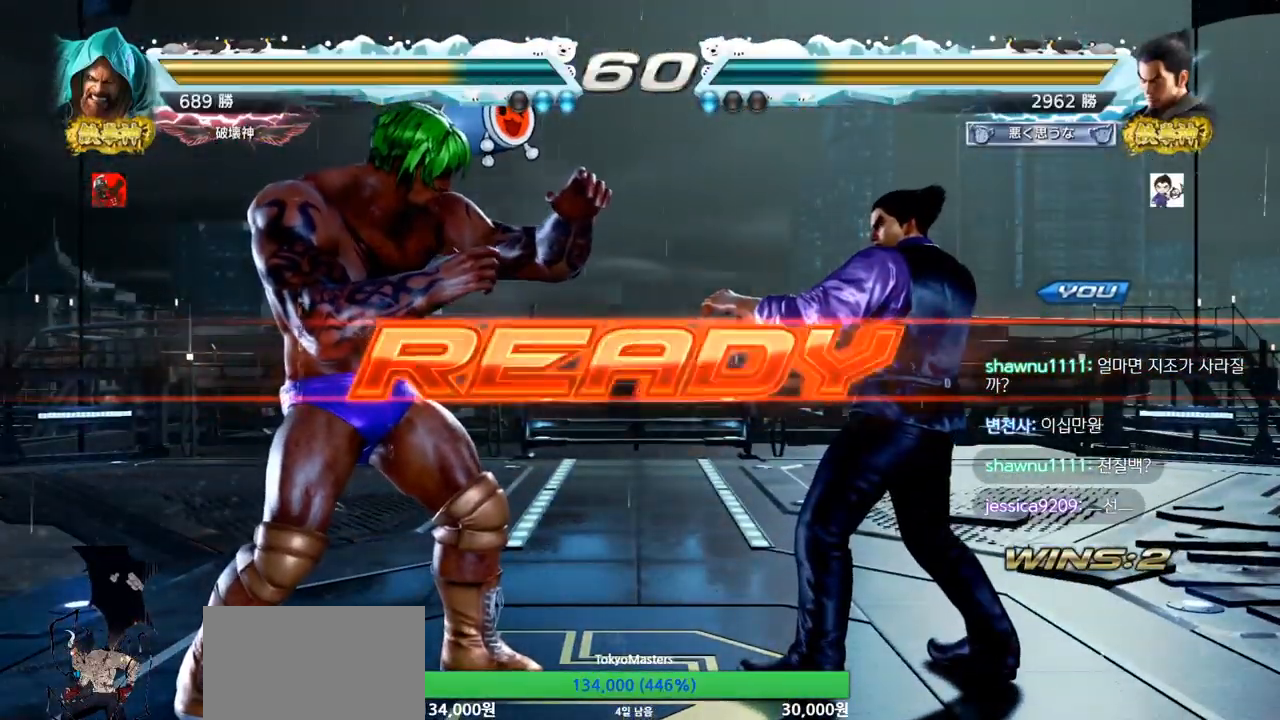
{"buttons": ["TRIANGLE"], "left_stick": "center", "events": [[50, "left_stick", "down"], [83, "SQUARE", "up"], [83, "TRIANGLE", "up"], [200, "SQUARE", "down"], [200, "TRIANGLE", "down"], [200, "left_stick", "center"], [284, "SQUARE", "up"], [334, "SQUARE", "down"], [334, "TRIANGLE", "up"], [350, "TRIANGLE", "down"], [484, "SQUARE", "up"]]}
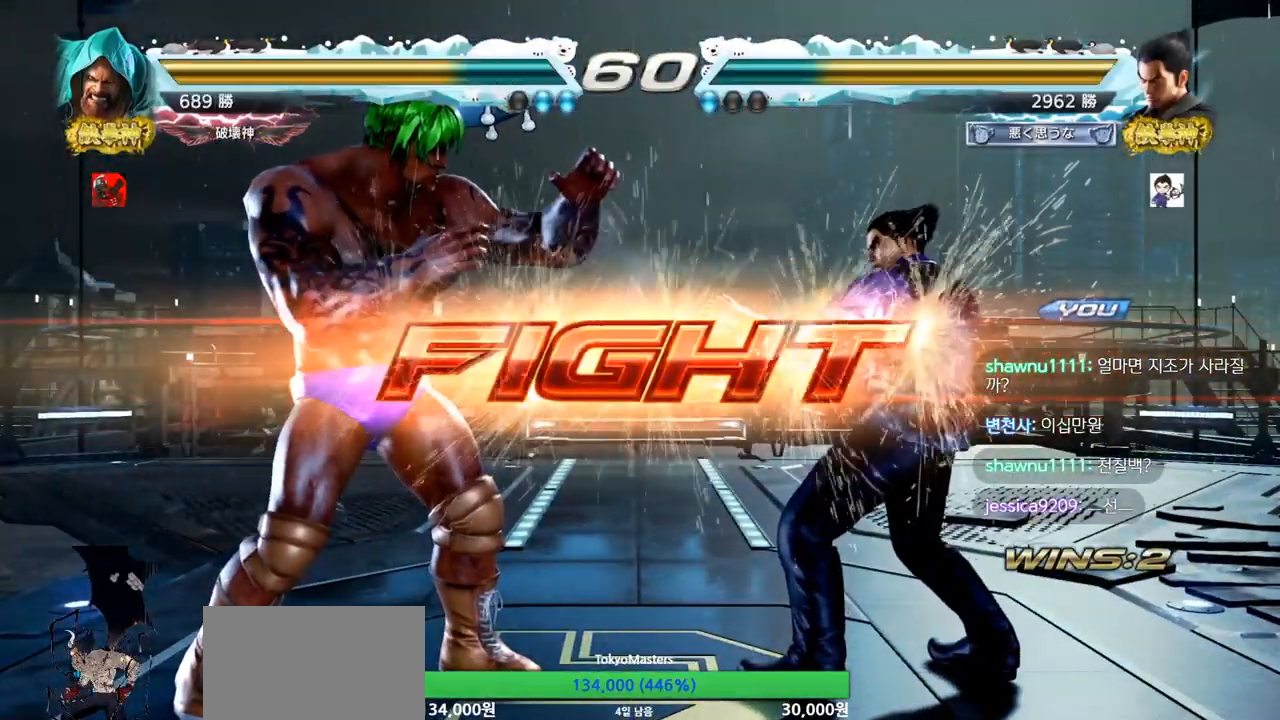
{"buttons": [], "left_stick": "right", "events": [[51, "TRIANGLE", "up"], [201, "left_stick", "right"]]}
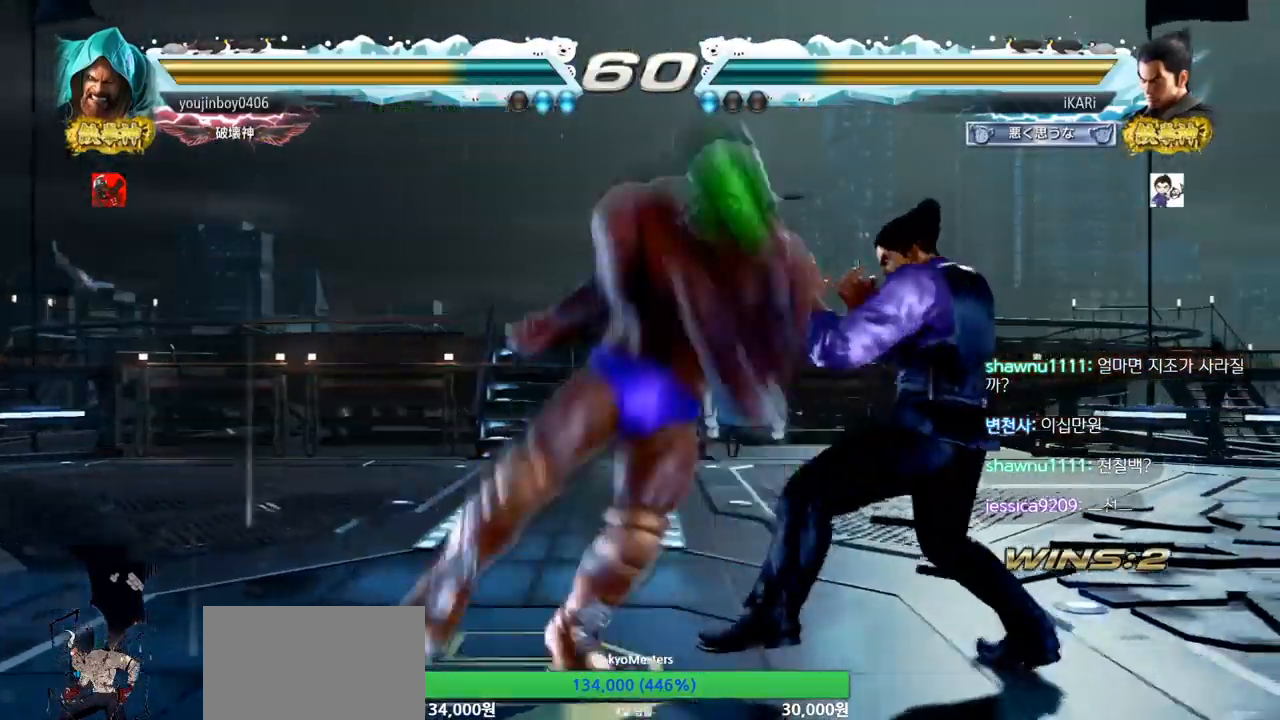
{"buttons": ["TRIANGLE"], "left_stick": "center", "events": [[267, "left_stick", "center"], [350, "SQUARE", "down"], [450, "SQUARE", "up"], [450, "TRIANGLE", "down"]]}
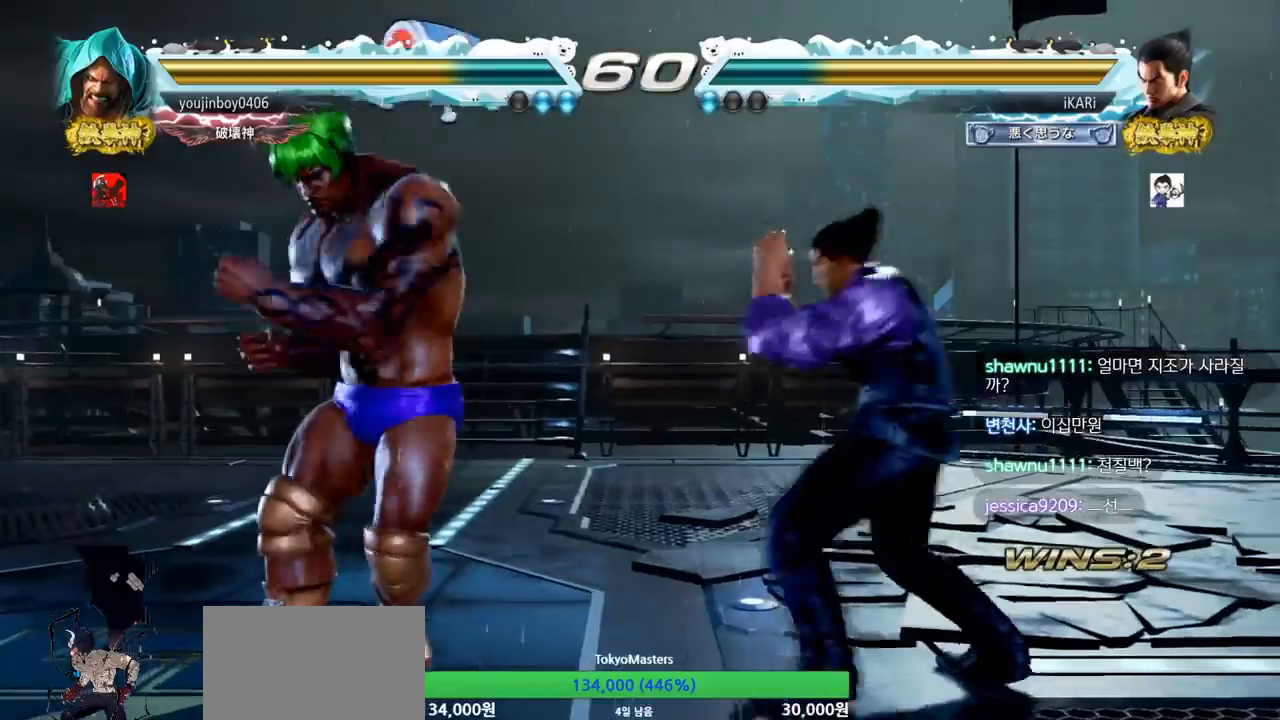
{"buttons": ["TRIANGLE"], "left_stick": "center", "events": [[17, "TRIANGLE", "up"], [67, "TRIANGLE", "down"], [117, "TRIANGLE", "up"], [167, "TRIANGLE", "down"], [217, "TRIANGLE", "up"], [267, "TRIANGLE", "down"], [317, "TRIANGLE", "up"], [367, "TRIANGLE", "down"], [418, "TRIANGLE", "up"], [451, "TRIANGLE", "down"]]}
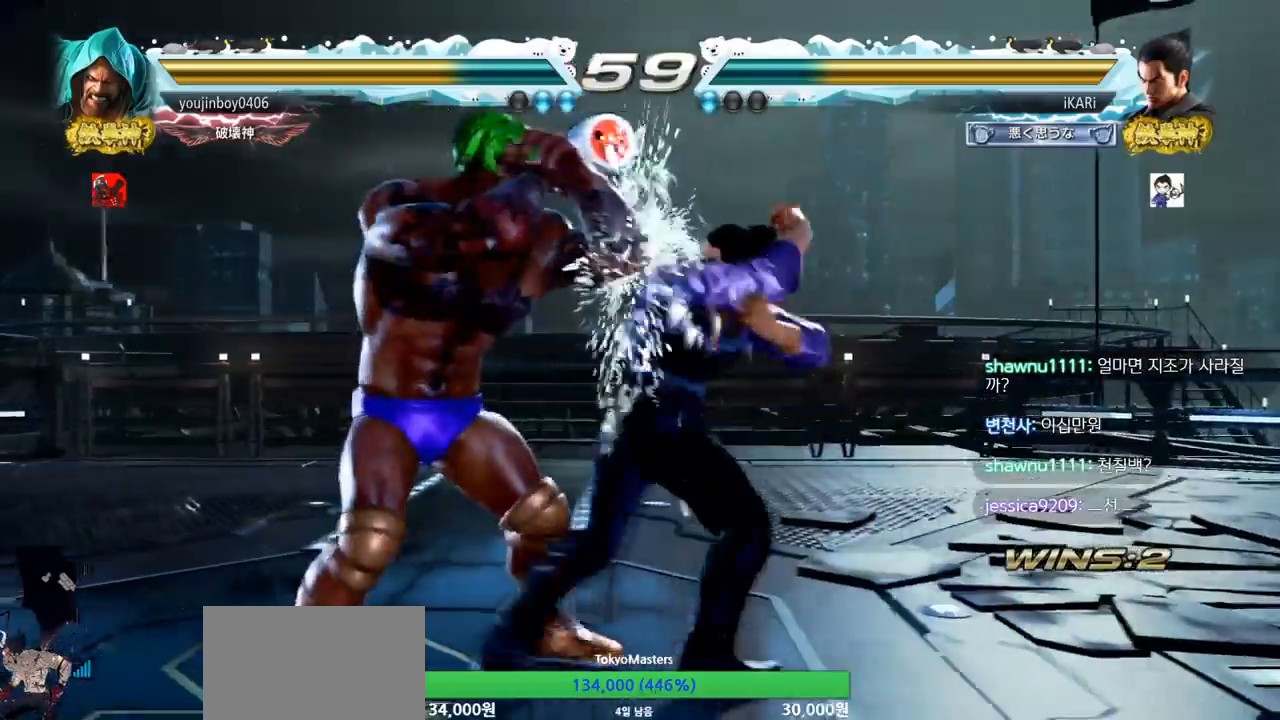
{"buttons": [], "left_stick": "right", "events": [[67, "TRIANGLE", "up"], [300, "left_stick", "right"]]}
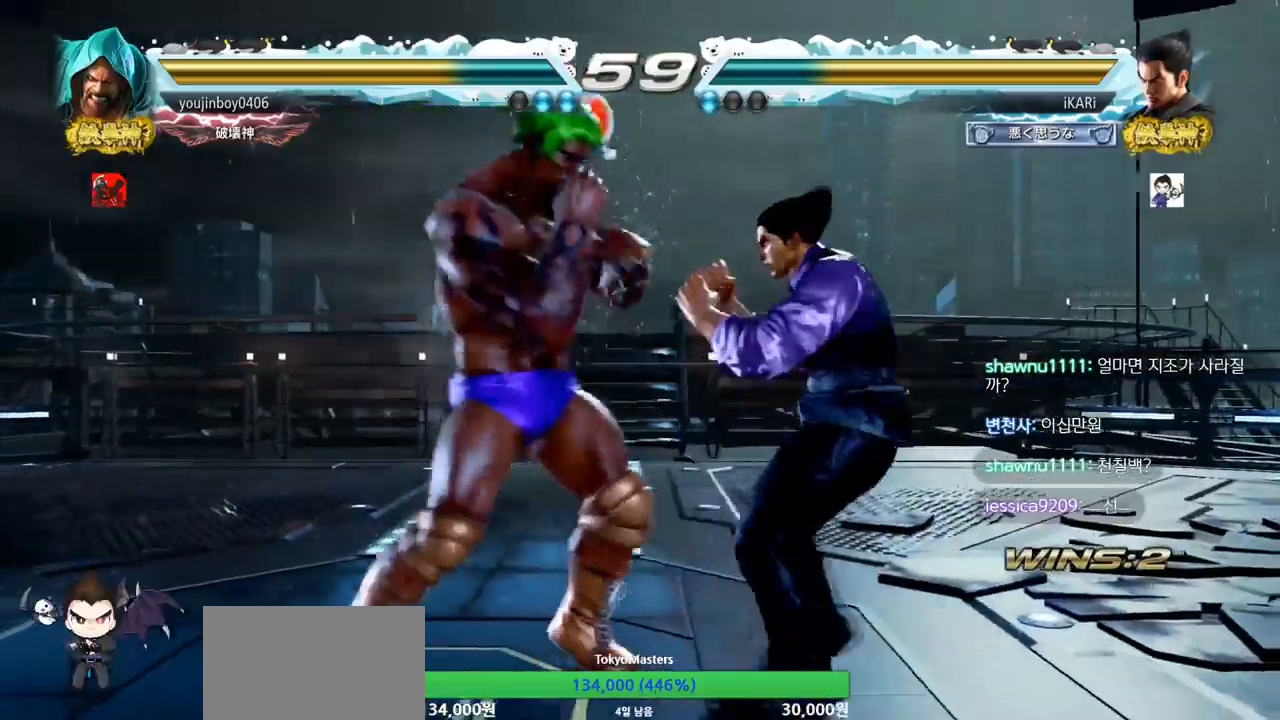
{"buttons": [], "left_stick": "center", "events": [[468, "left_stick", "center"]]}
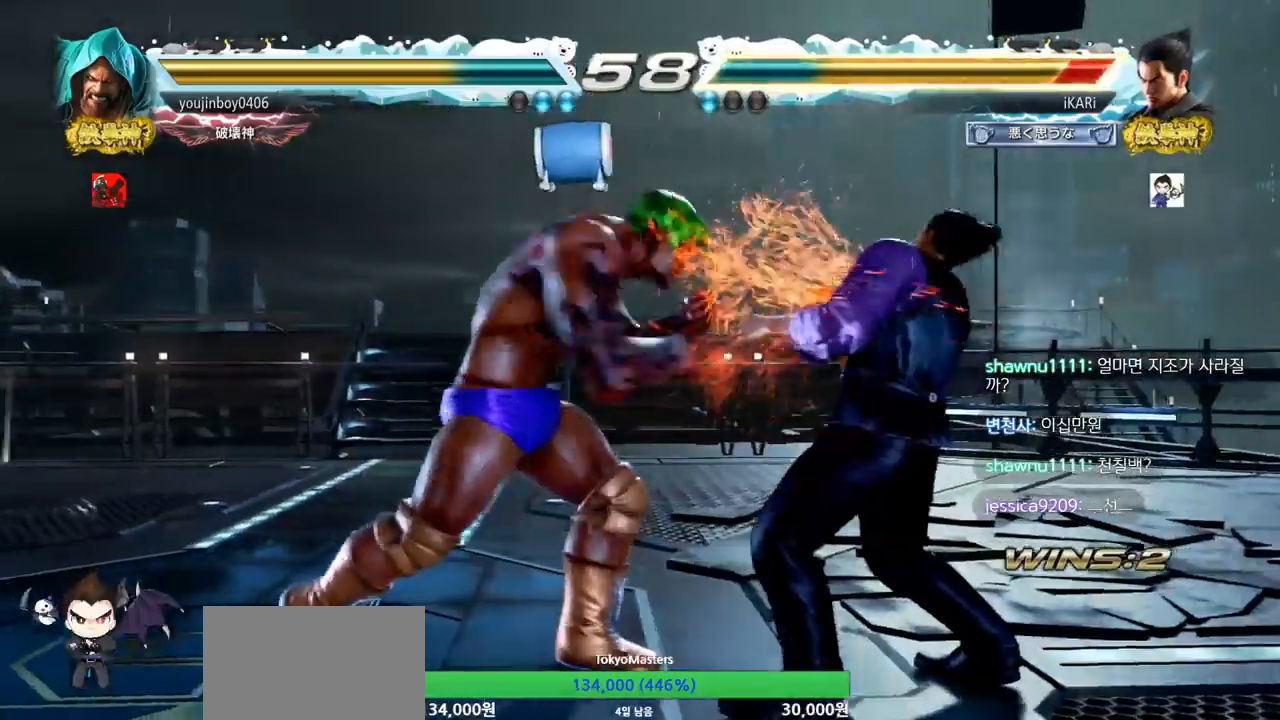
{"buttons": [], "left_stick": "right", "events": [[217, "left_stick", "right"]]}
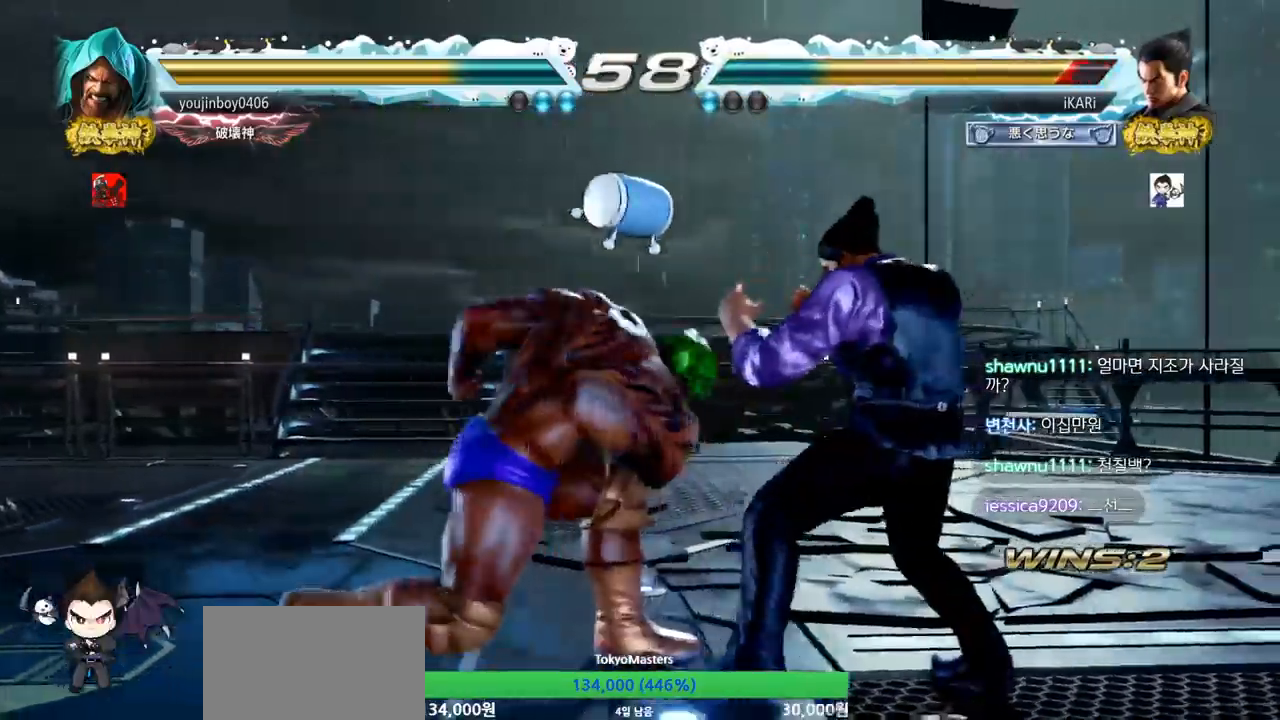
{"buttons": [], "left_stick": "center", "events": [[184, "left_stick", "center"]]}
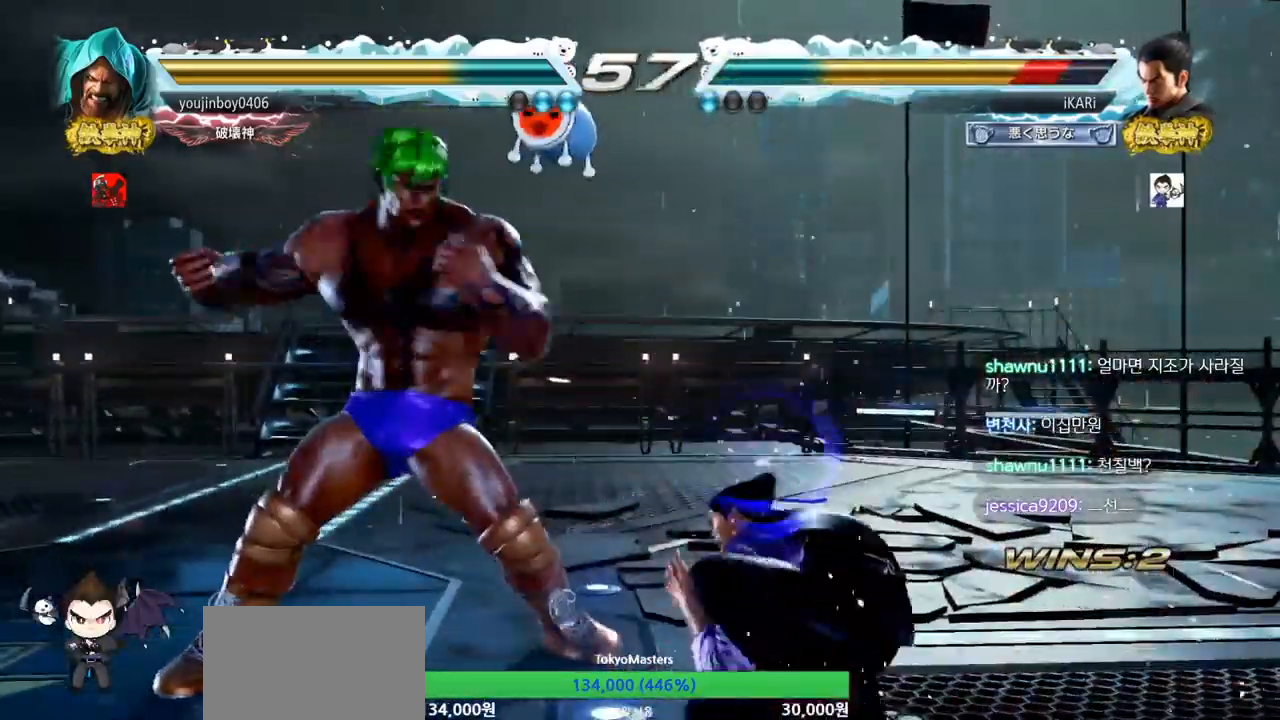
{"buttons": [], "left_stick": "right", "events": [[17, "left_stick", "right"], [67, "left_stick", "center"], [133, "left_stick", "right"]]}
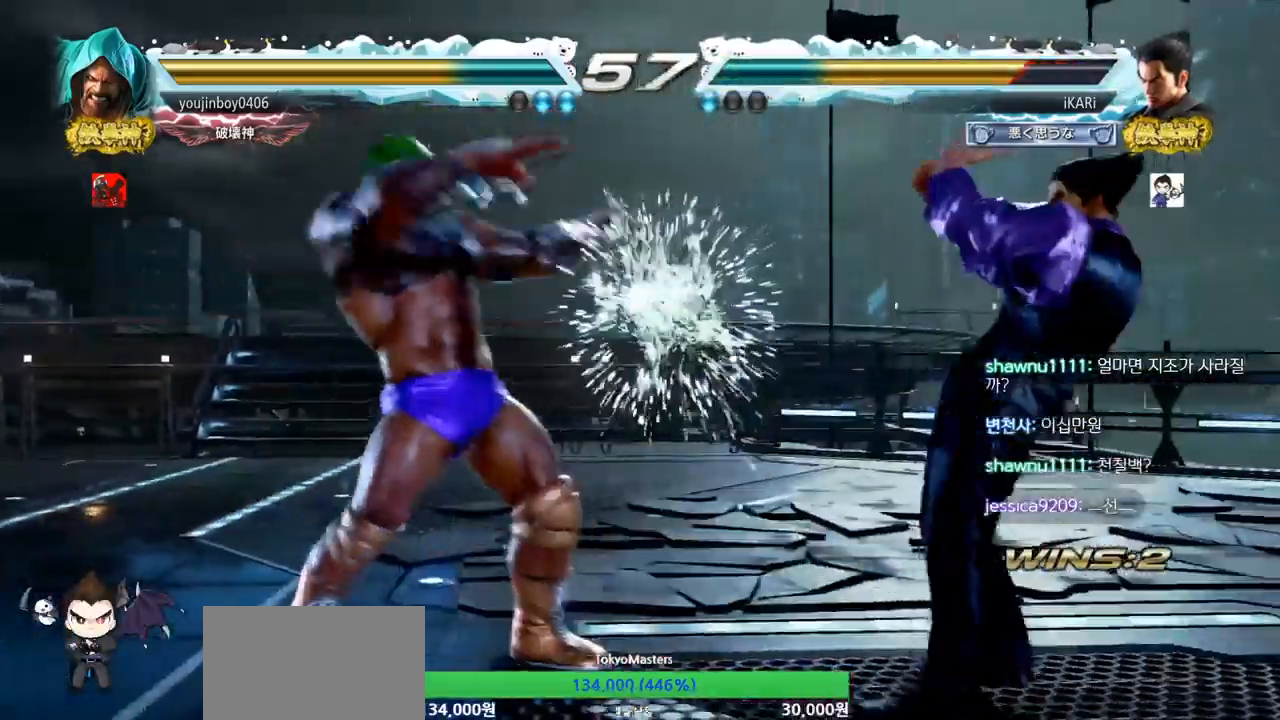
{"buttons": [], "left_stick": "right", "events": [[17, "left_stick", "center"], [117, "left_stick", "down"], [184, "left_stick", "center"], [351, "left_stick", "right"], [401, "left_stick", "center"], [451, "left_stick", "right"]]}
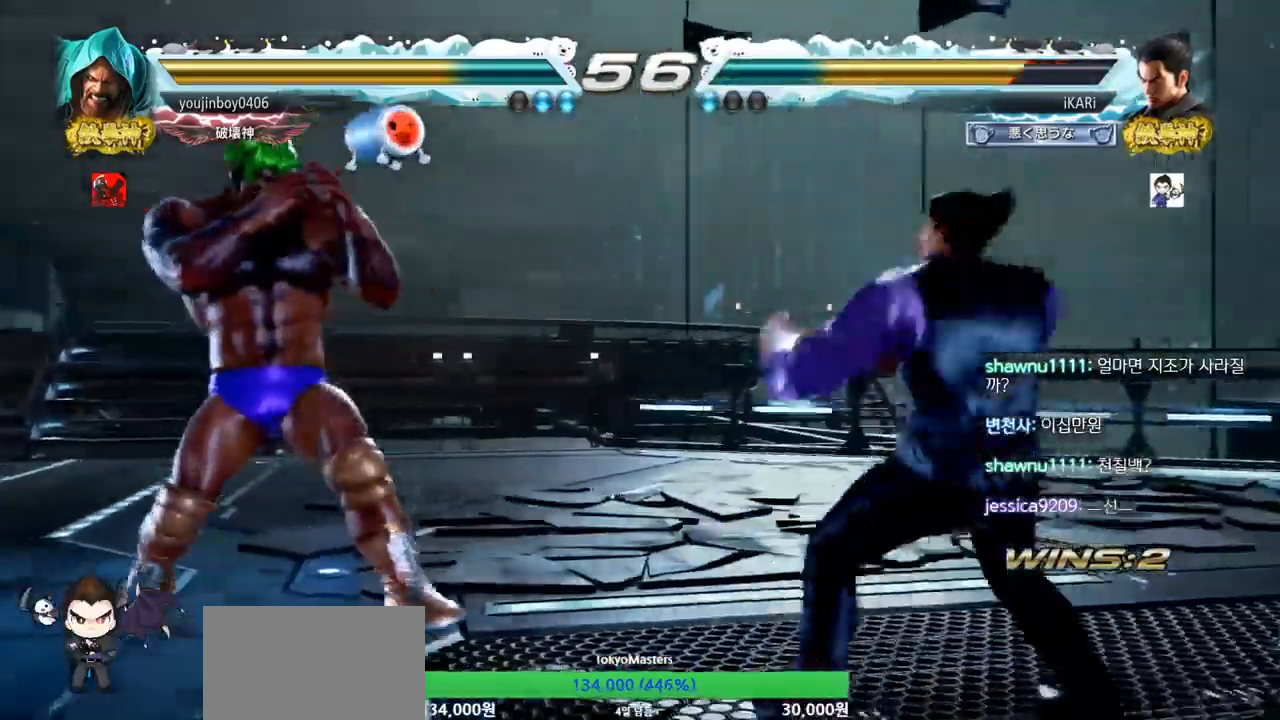
{"buttons": [], "left_stick": "right", "events": [[117, "left_stick", "down"], [184, "left_stick", "center"], [417, "left_stick", "right"]]}
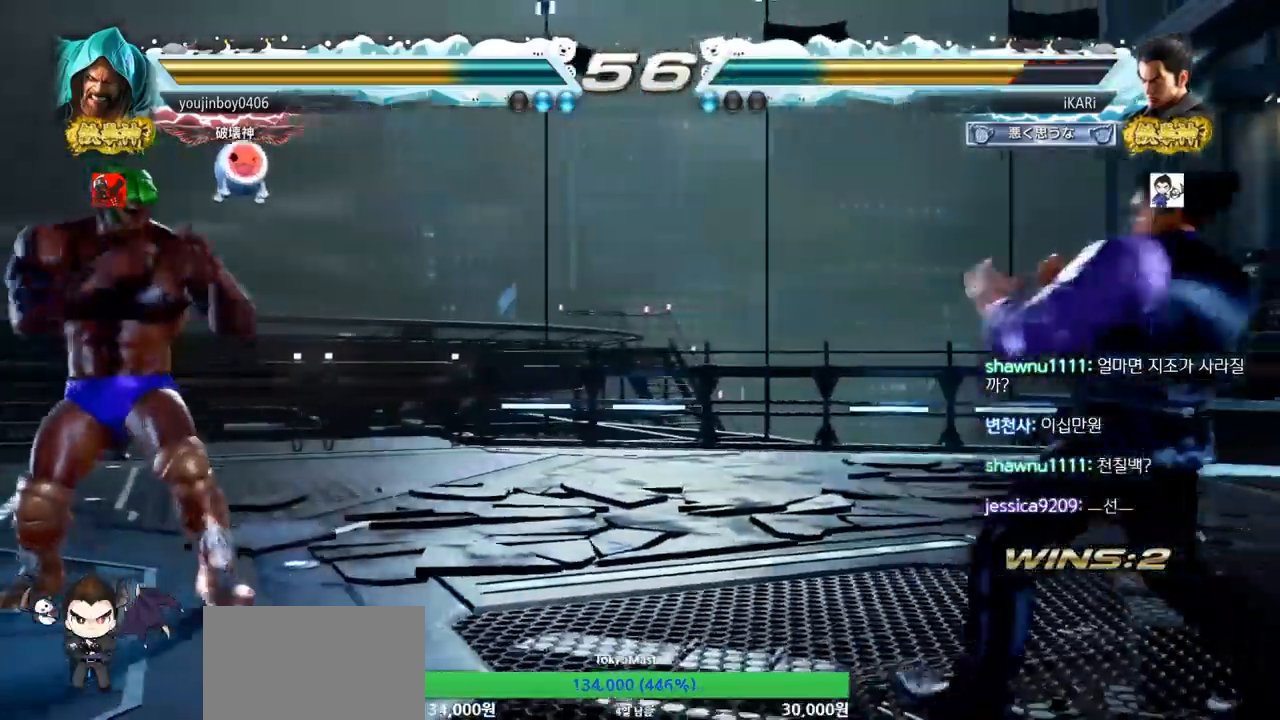
{"buttons": ["TRIANGLE"], "left_stick": "down", "events": [[50, "left_stick", "down"], [117, "left_stick", "center"], [367, "left_stick", "left"], [484, "left_stick", "down"], [500, "TRIANGLE", "down"]]}
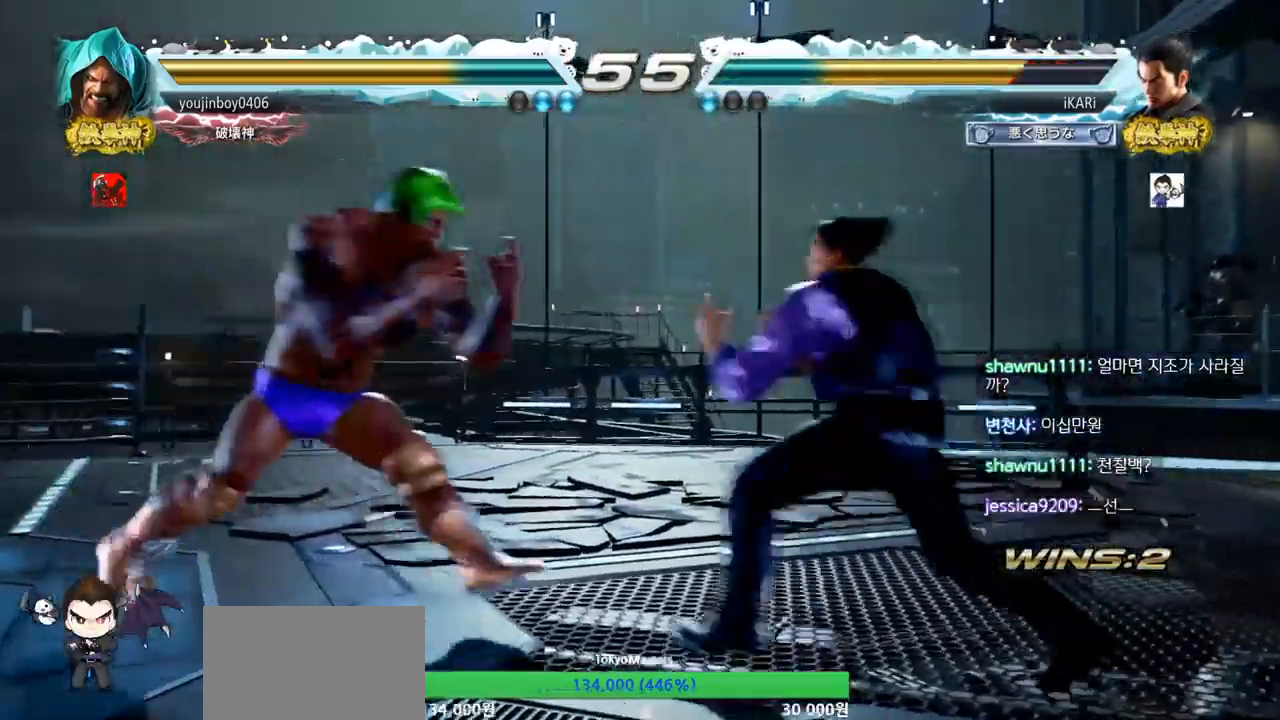
{"buttons": [], "left_stick": "center", "events": [[34, "TRIANGLE", "up"], [67, "left_stick", "center"]]}
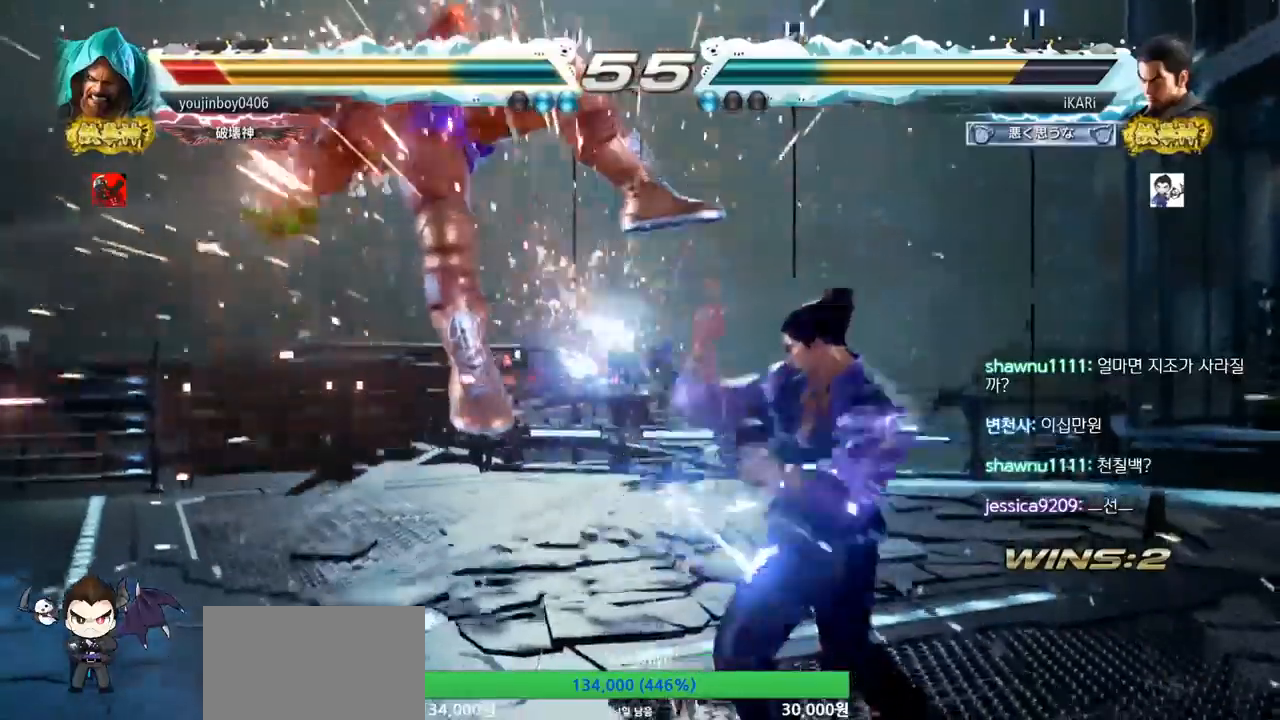
{"buttons": [], "left_stick": "center", "events": [[183, "left_stick", "down"], [200, "TRIANGLE", "down"], [233, "TRIANGLE", "up"], [267, "left_stick", "center"]]}
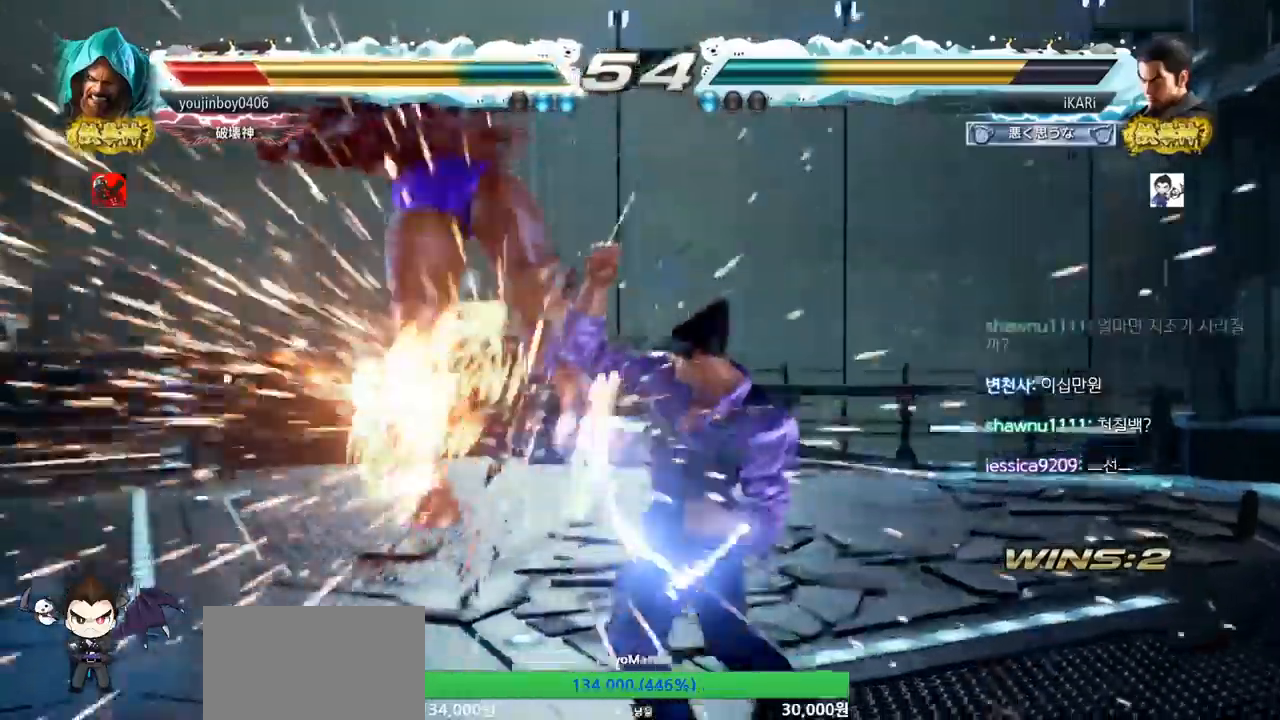
{"buttons": [], "left_stick": "center", "events": [[301, "left_stick", "left"], [351, "left_stick", "center"], [384, "SQUARE", "down"], [451, "SQUARE", "up"]]}
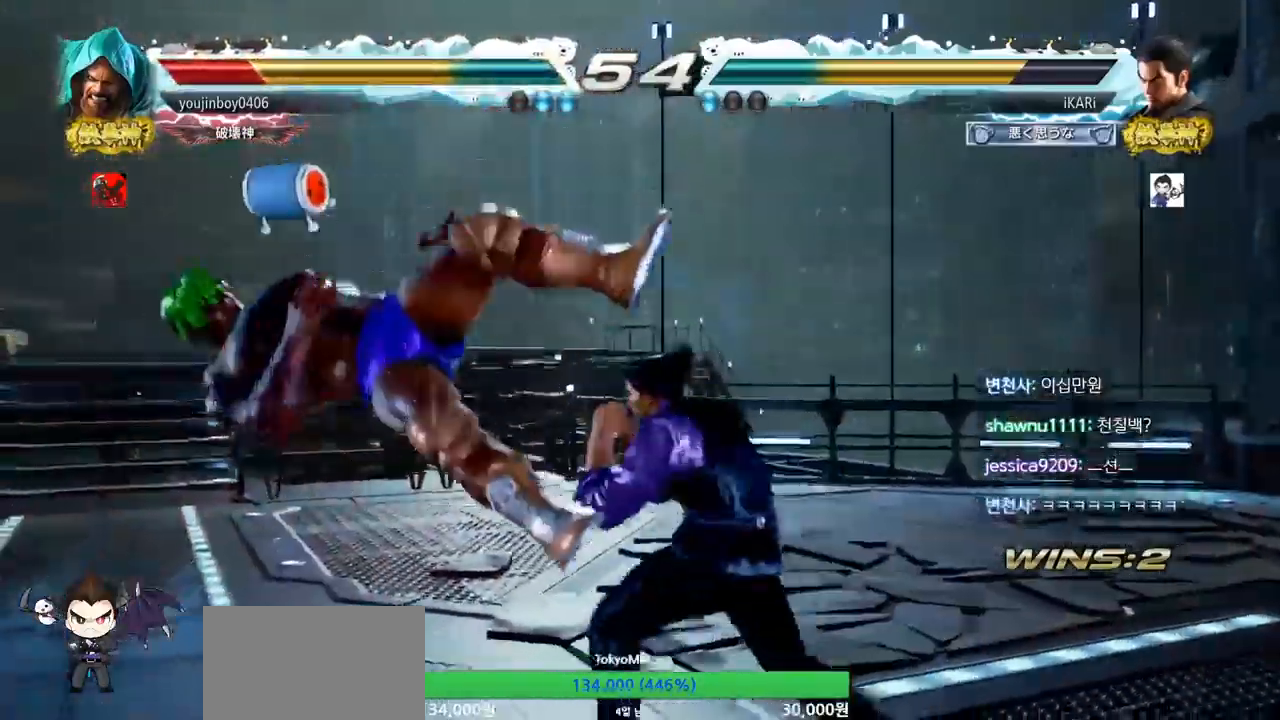
{"buttons": [], "left_stick": "down-left", "events": [[333, "left_stick", "left"], [417, "left_stick", "down-left"], [434, "CROSS", "down"], [484, "CROSS", "up"]]}
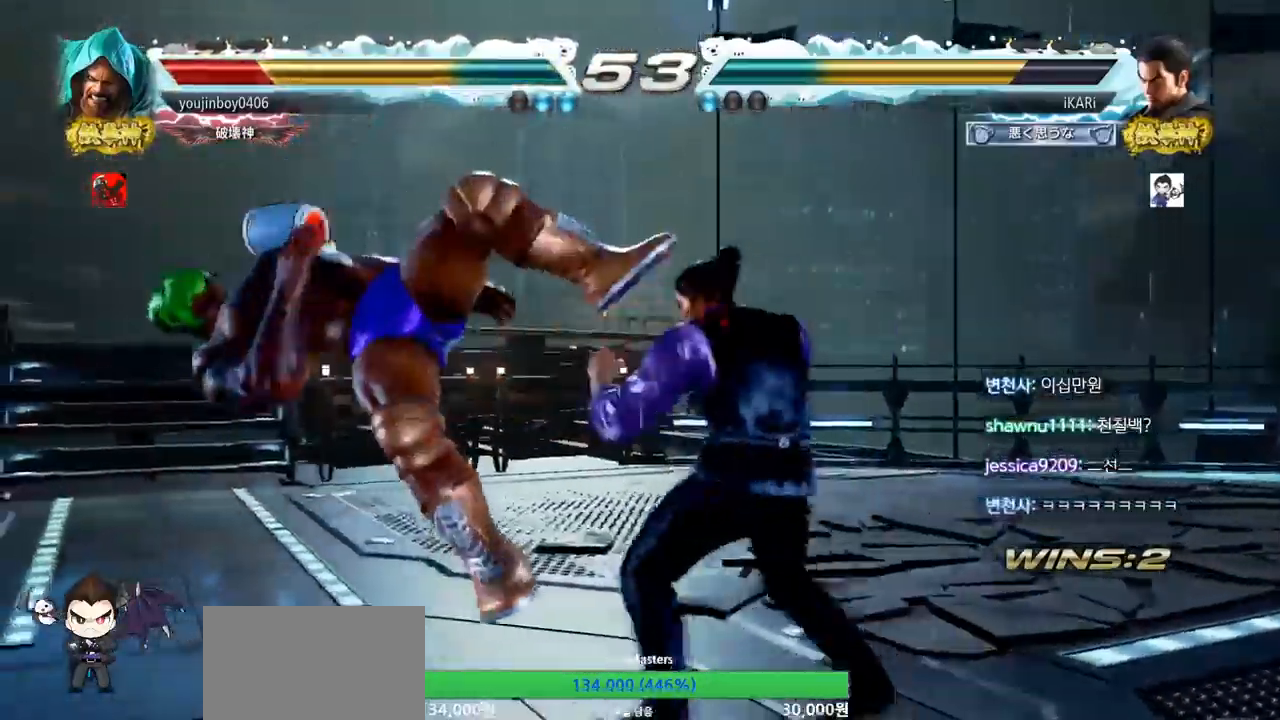
{"buttons": [], "left_stick": "down-left", "events": [[100, "left_stick", "center"], [217, "left_stick", "left"], [434, "left_stick", "down-left"]]}
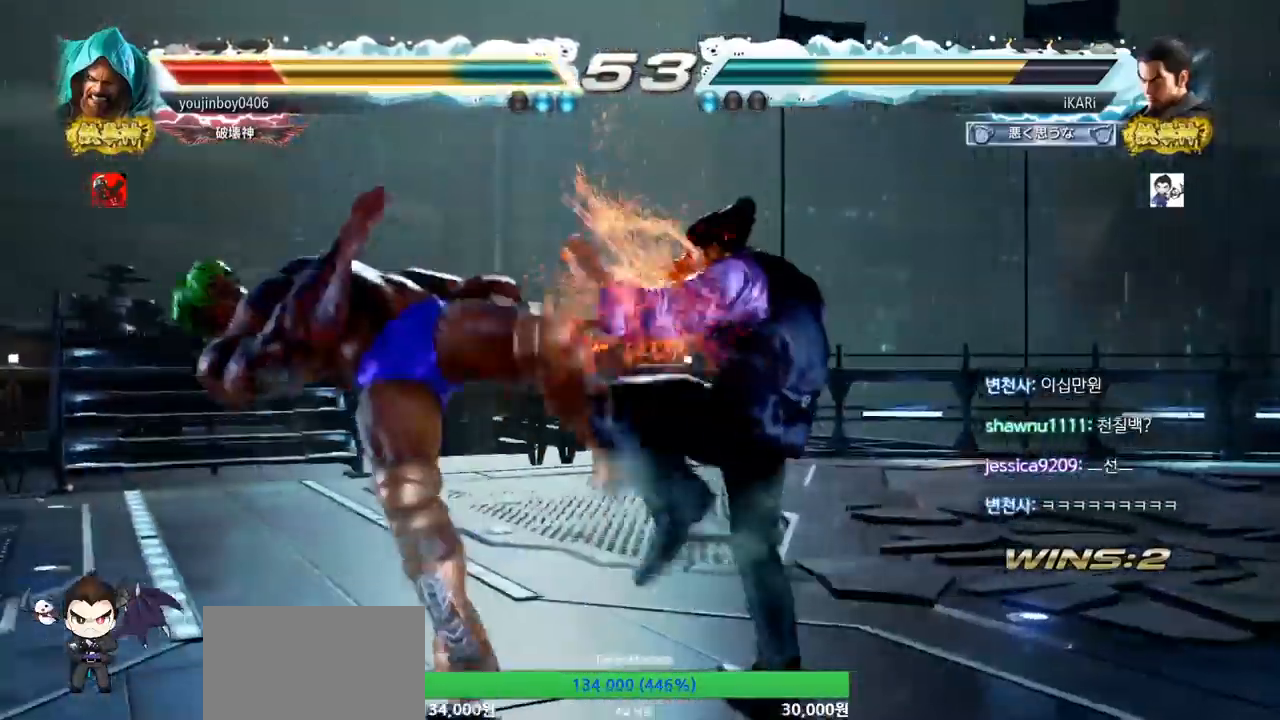
{"buttons": ["TRIANGLE"], "left_stick": "down-left", "events": [[100, "SQUARE", "down"], [150, "SQUARE", "up"], [300, "CIRCLE", "down"], [384, "CIRCLE", "up"], [484, "TRIANGLE", "down"]]}
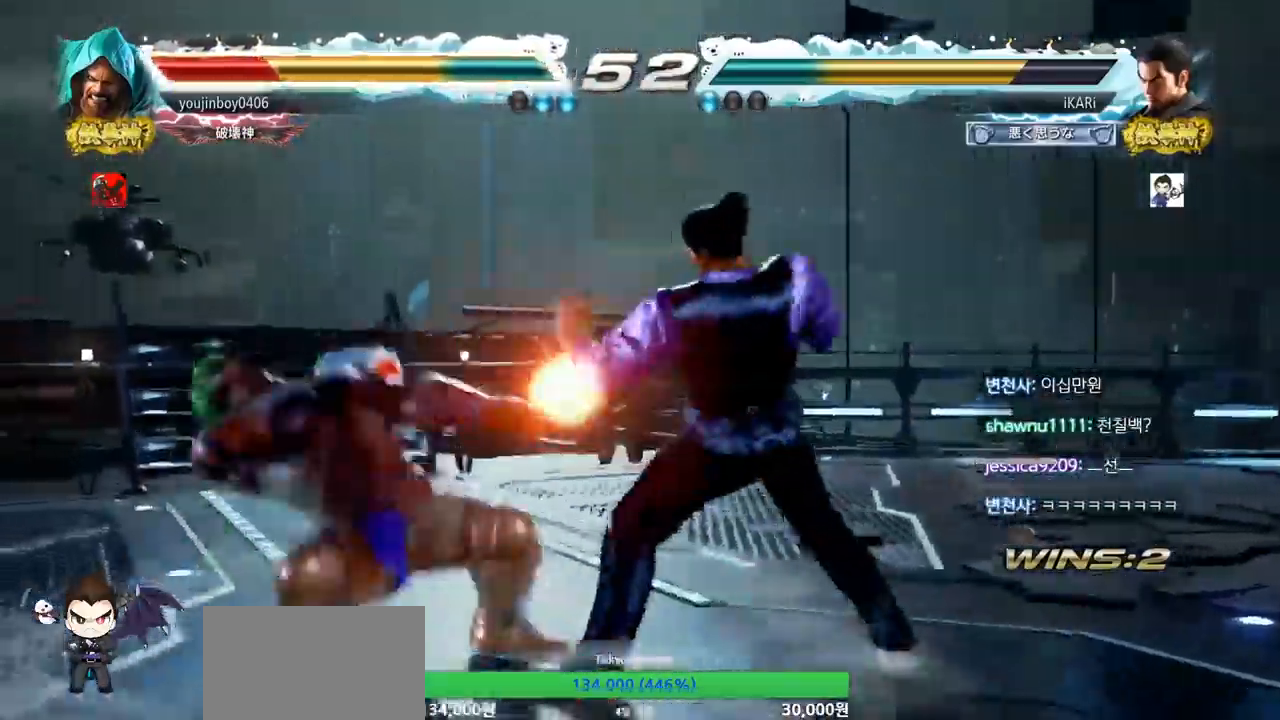
{"buttons": [], "left_stick": "center", "events": [[34, "TRIANGLE", "up"], [67, "TRIANGLE", "down"], [100, "TRIANGLE", "up"], [134, "TRIANGLE", "down"], [167, "left_stick", "center"], [200, "TRIANGLE", "up"], [234, "TRIANGLE", "down"], [284, "TRIANGLE", "up"], [317, "TRIANGLE", "down"], [417, "TRIANGLE", "up"]]}
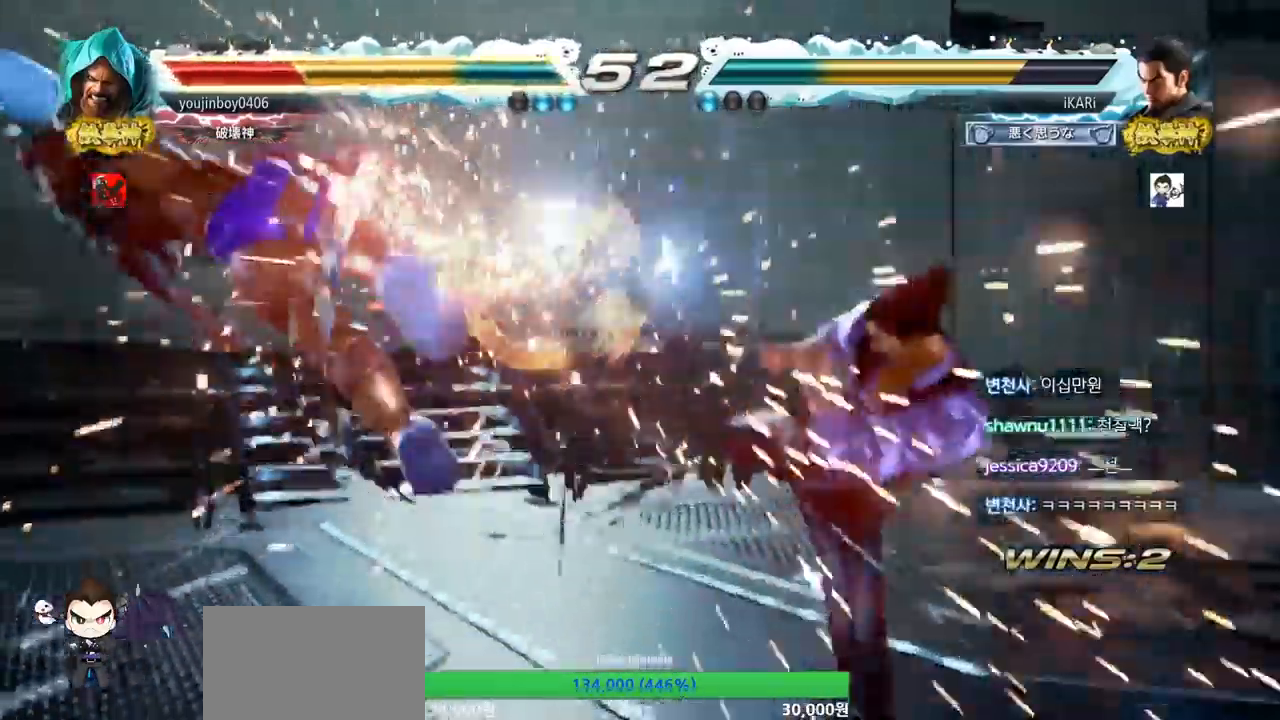
{"buttons": [], "left_stick": "left", "events": [[67, "left_stick", "left"], [117, "left_stick", "center"], [200, "left_stick", "left"], [283, "left_stick", "down"], [417, "left_stick", "left"]]}
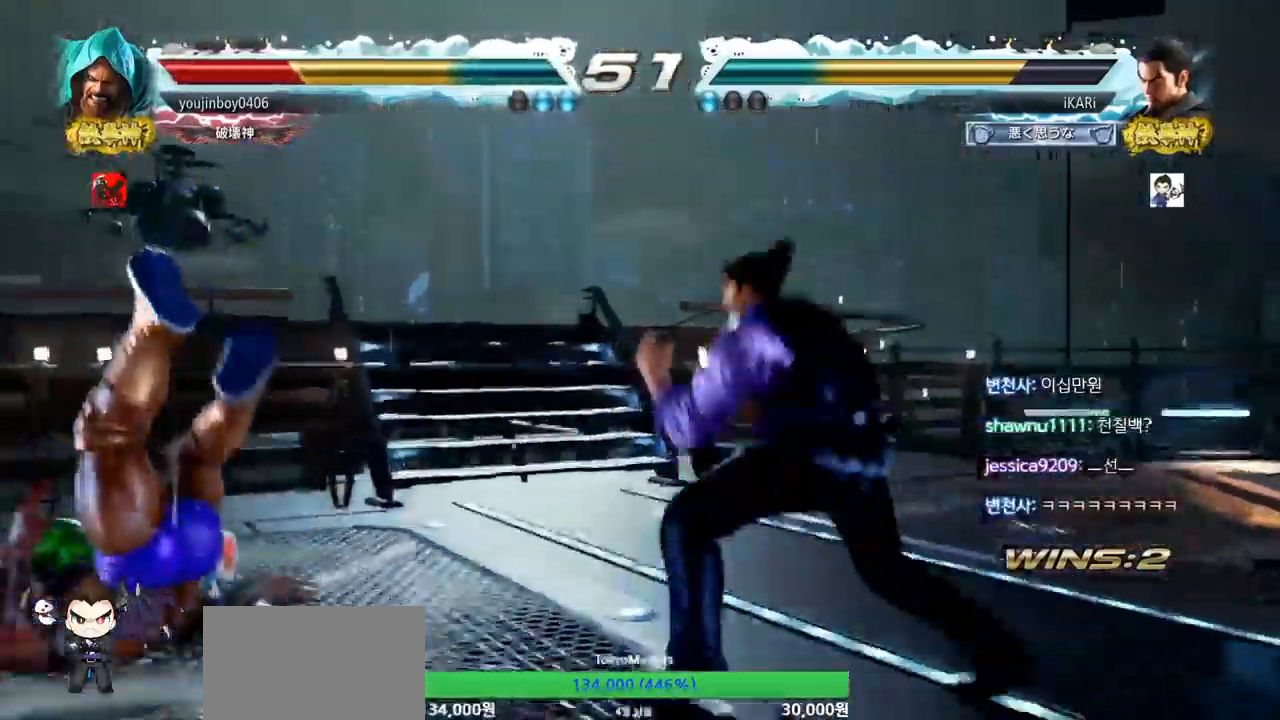
{"buttons": ["TRIANGLE"], "left_stick": "left", "events": [[134, "left_stick", "down-left"], [167, "SQUARE", "down"], [217, "SQUARE", "up"], [267, "left_stick", "left"], [384, "TRIANGLE", "down"], [434, "TRIANGLE", "up"], [501, "TRIANGLE", "down"]]}
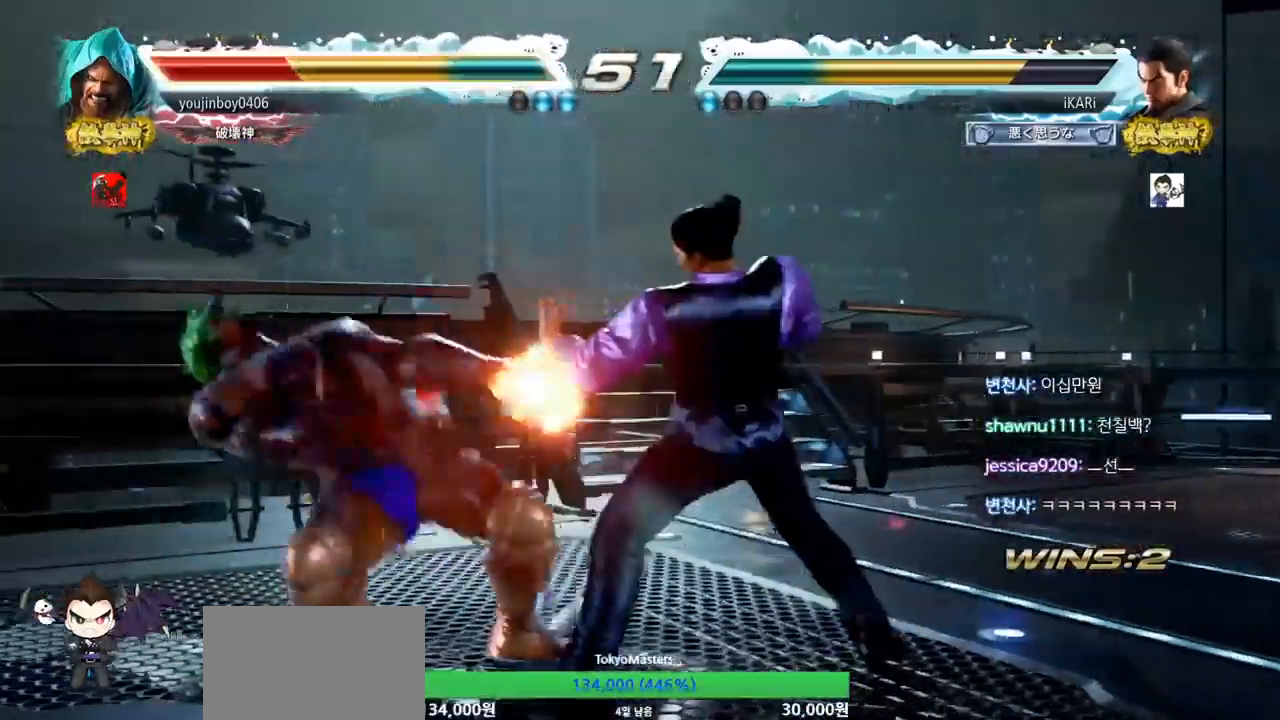
{"buttons": [], "left_stick": "center", "events": [[117, "TRIANGLE", "up"], [167, "TRIANGLE", "down"], [217, "TRIANGLE", "up"], [267, "TRIANGLE", "down"], [350, "TRIANGLE", "up"], [417, "left_stick", "center"]]}
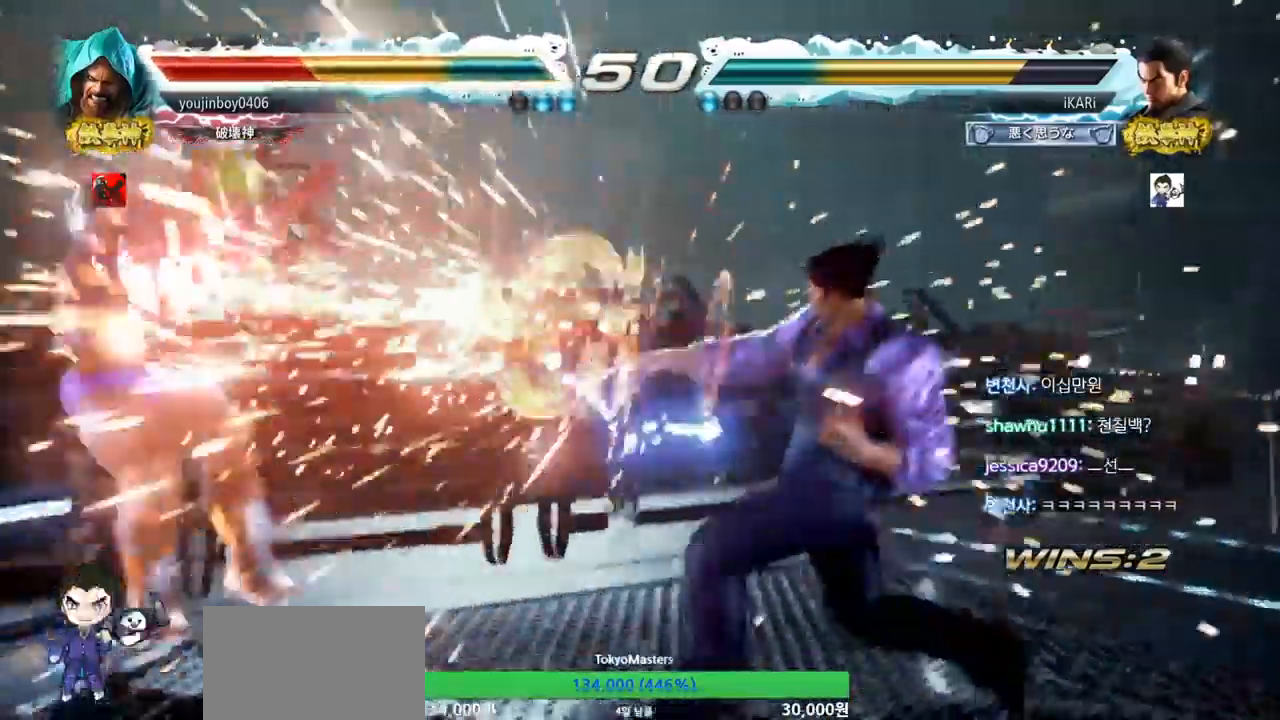
{"buttons": [], "left_stick": "right", "events": [[384, "left_stick", "left"], [501, "left_stick", "right"]]}
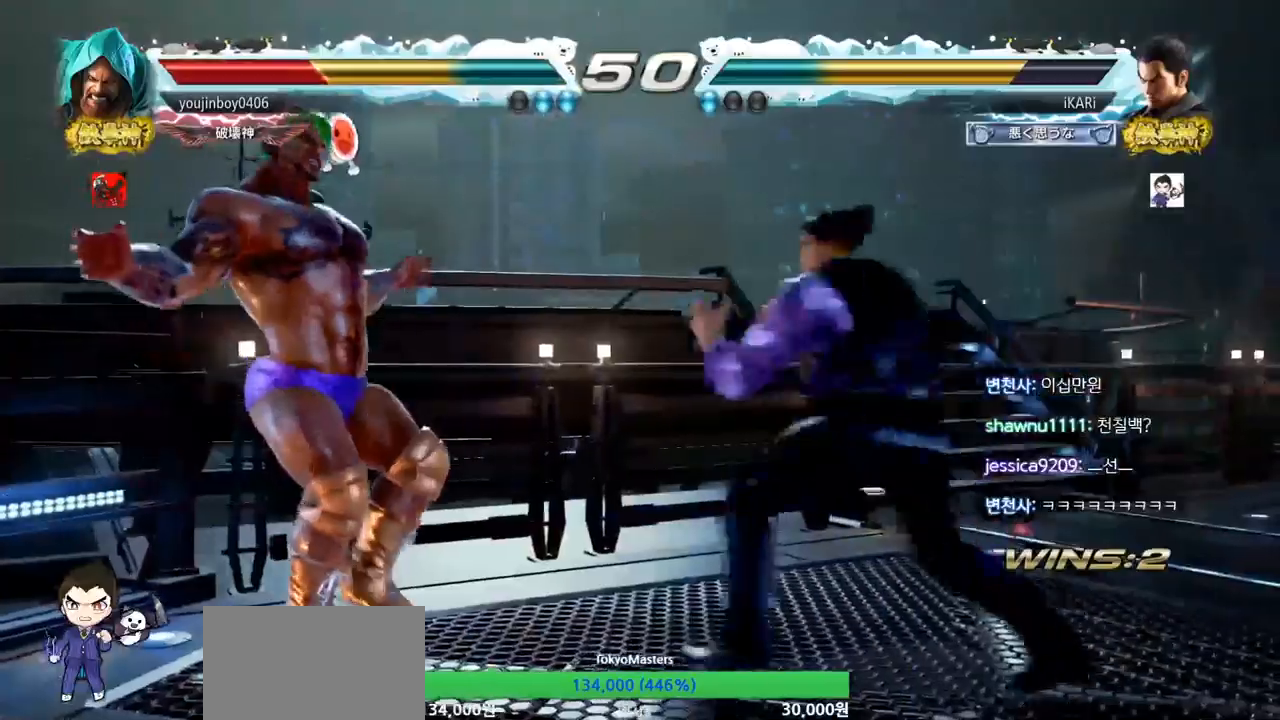
{"buttons": [], "left_stick": "center", "events": [[16, "TRIANGLE", "down"], [50, "TRIANGLE", "up"], [117, "CIRCLE", "down"], [167, "CIRCLE", "up"], [167, "left_stick", "center"]]}
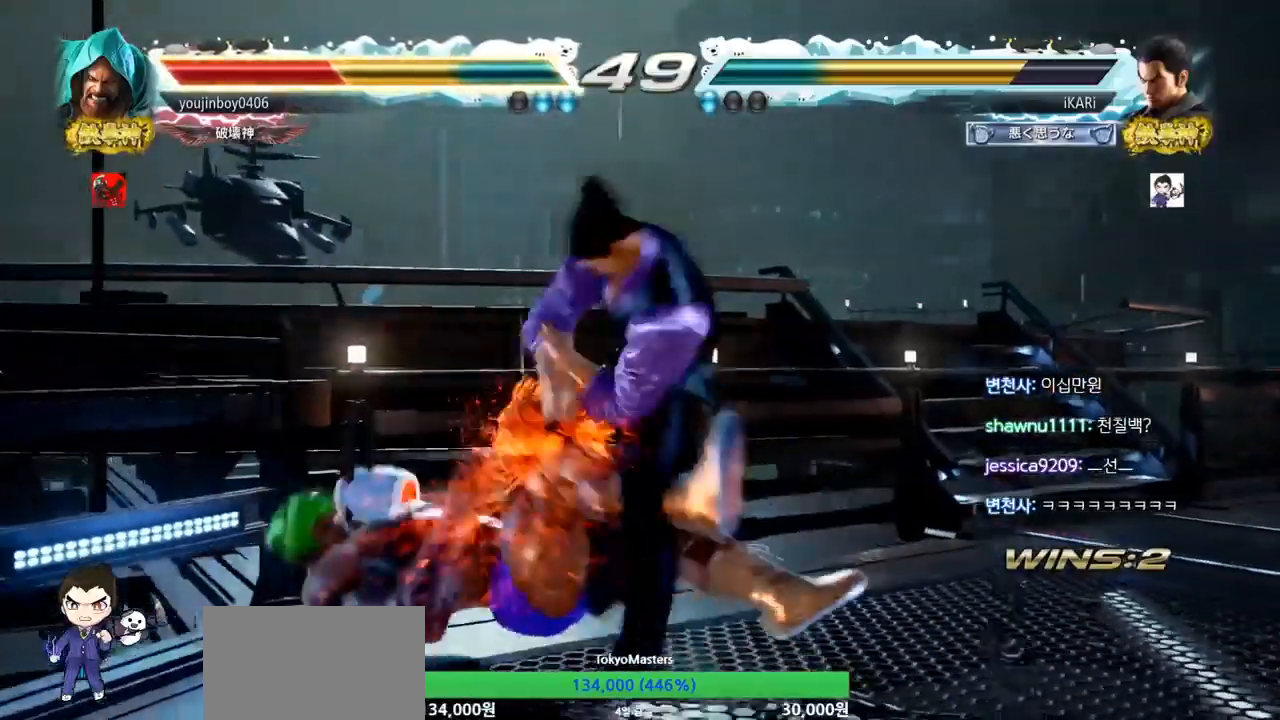
{"buttons": [], "left_stick": "down-right", "events": [[367, "left_stick", "down-right"], [401, "CIRCLE", "down"], [451, "CIRCLE", "up"]]}
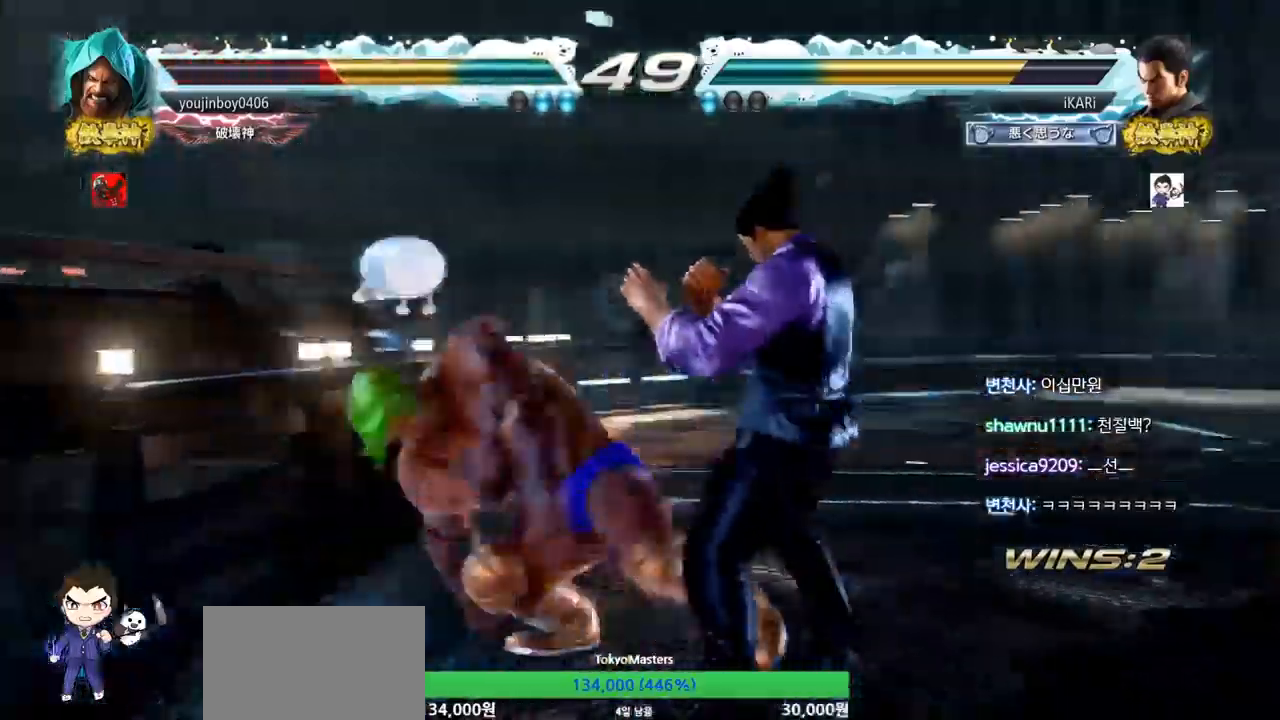
{"buttons": [], "left_stick": "center", "events": [[16, "TRIANGLE", "down"], [67, "TRIANGLE", "up"], [100, "TRIANGLE", "down"], [150, "TRIANGLE", "up"], [183, "left_stick", "center"]]}
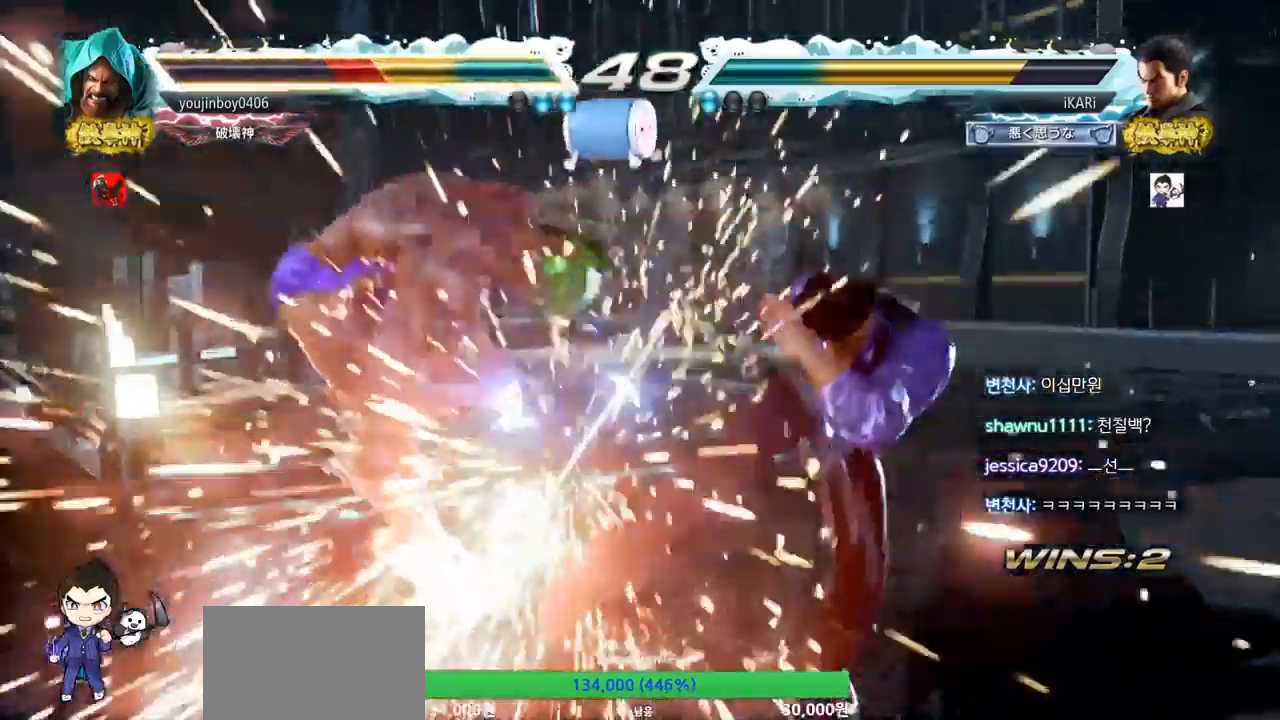
{"buttons": ["TRIANGLE"], "left_stick": "center", "events": [[200, "left_stick", "down-right"], [234, "CIRCLE", "down"], [284, "CIRCLE", "up"], [334, "TRIANGLE", "down"], [384, "TRIANGLE", "up"], [417, "TRIANGLE", "down"], [451, "left_stick", "center"]]}